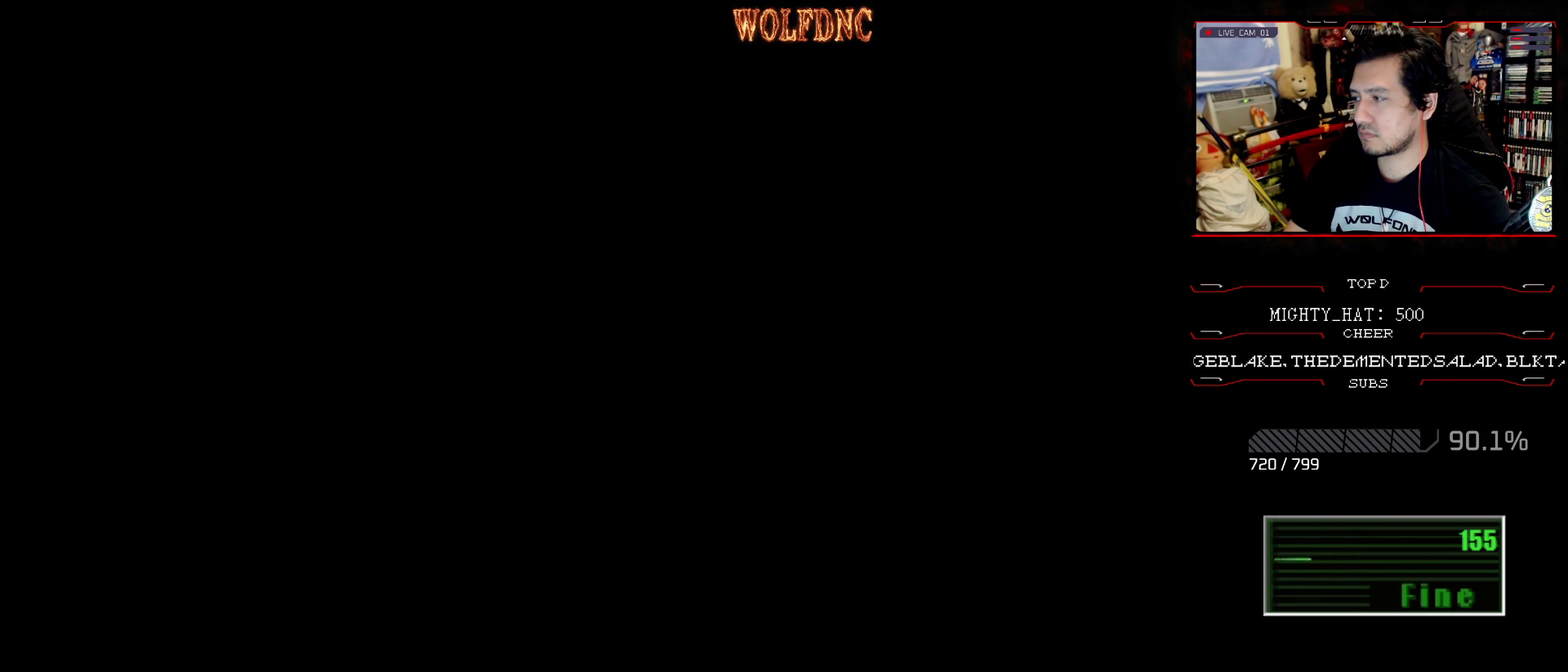
Gameplay with a controller (PlayStation layout); each line is a JSON object with the inputs held at the frame after it. "events" lists button and stick changes between this image and that frame as [ms after this image, input, new state], when the widget could be followed in between. Not read: L3 R3.
{"buttons": [], "events": []}
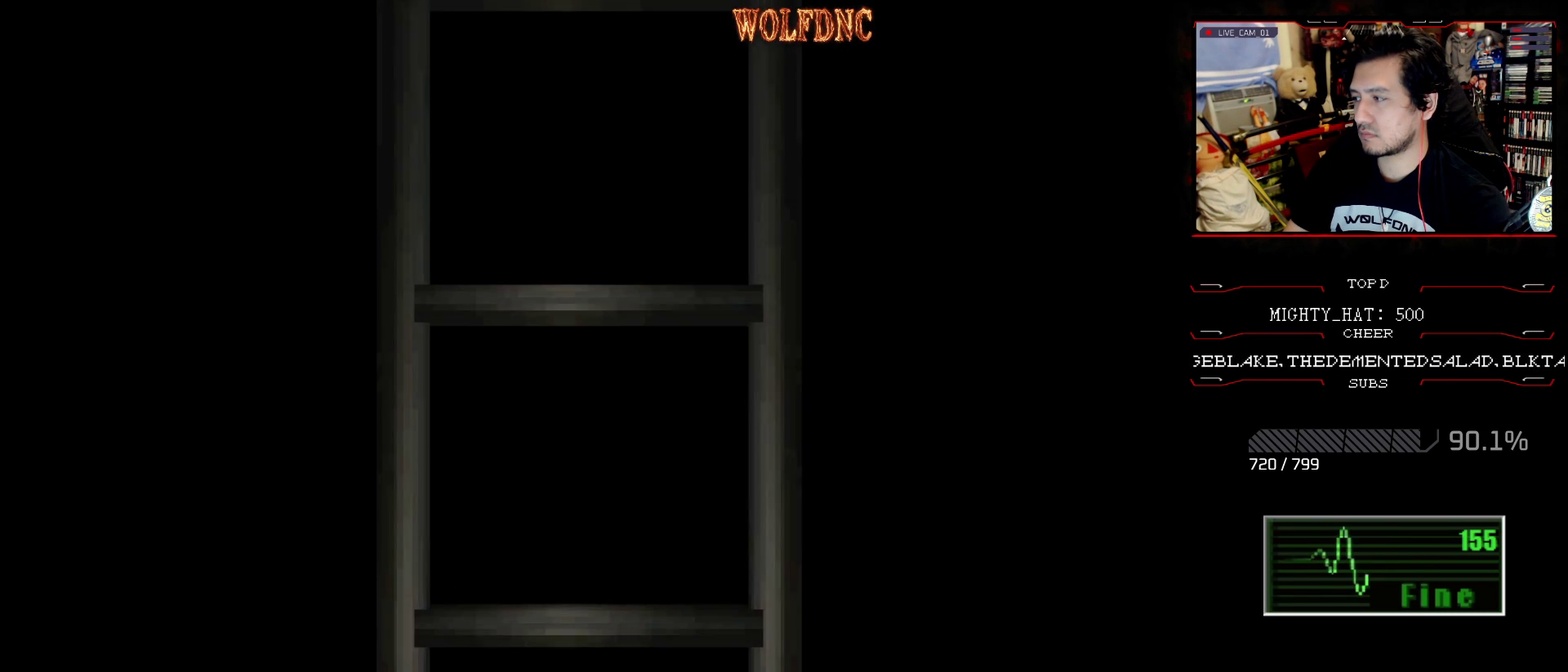
{"buttons": [], "events": []}
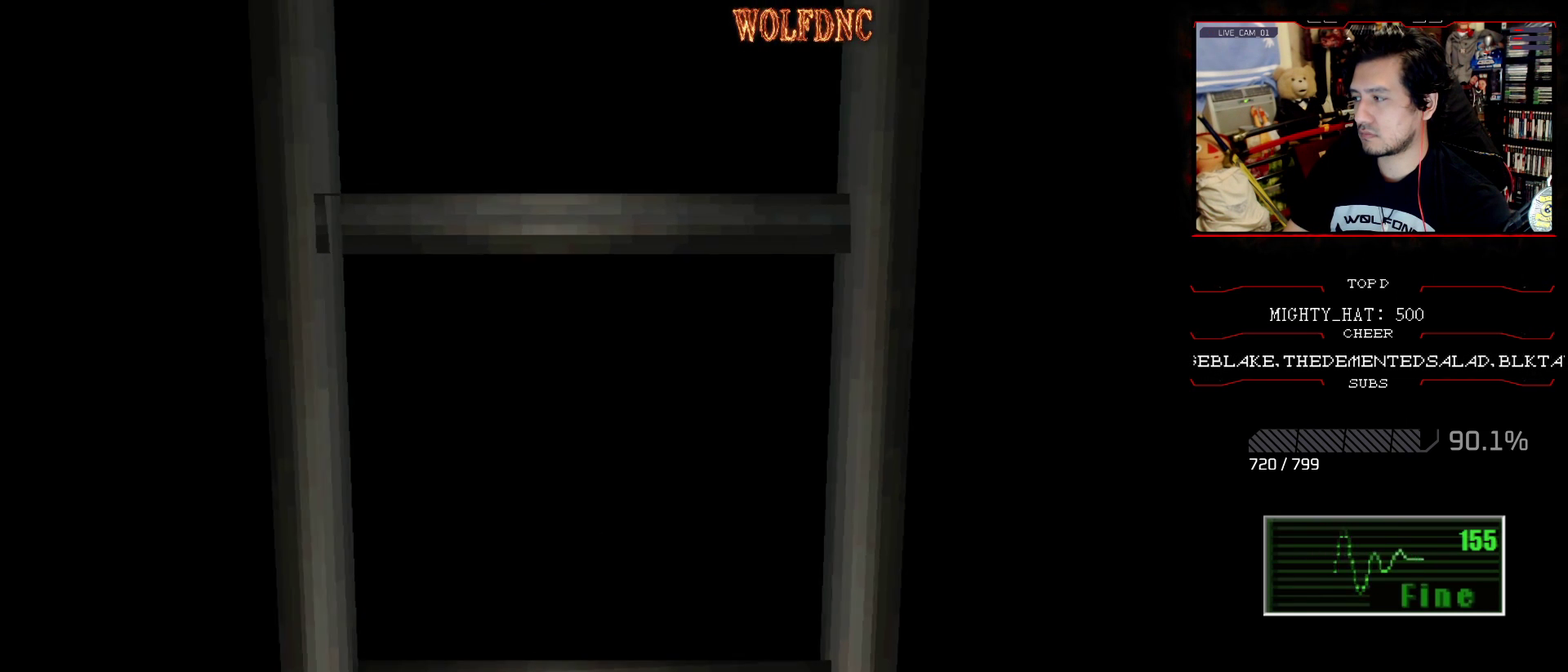
{"buttons": [], "events": []}
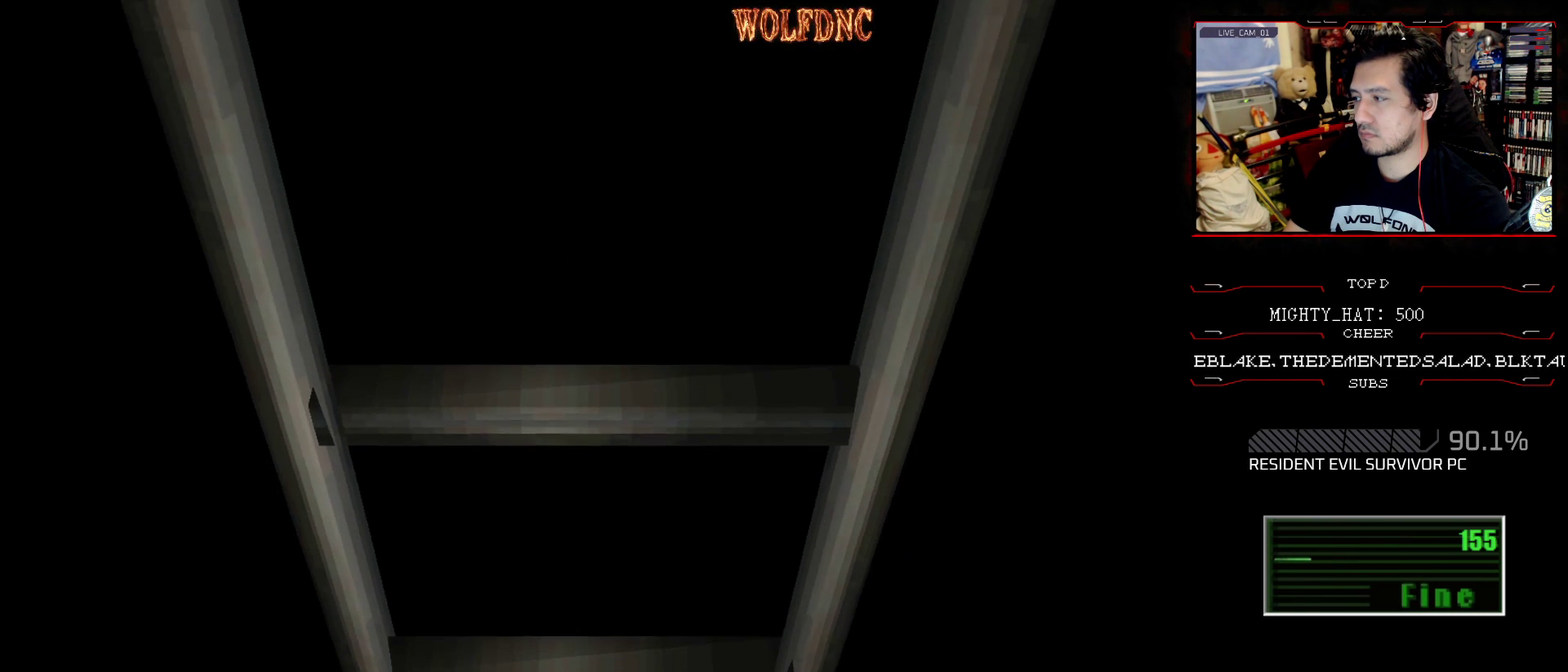
{"buttons": [], "events": [[367, "CROSS", "down"], [451, "CROSS", "up"]]}
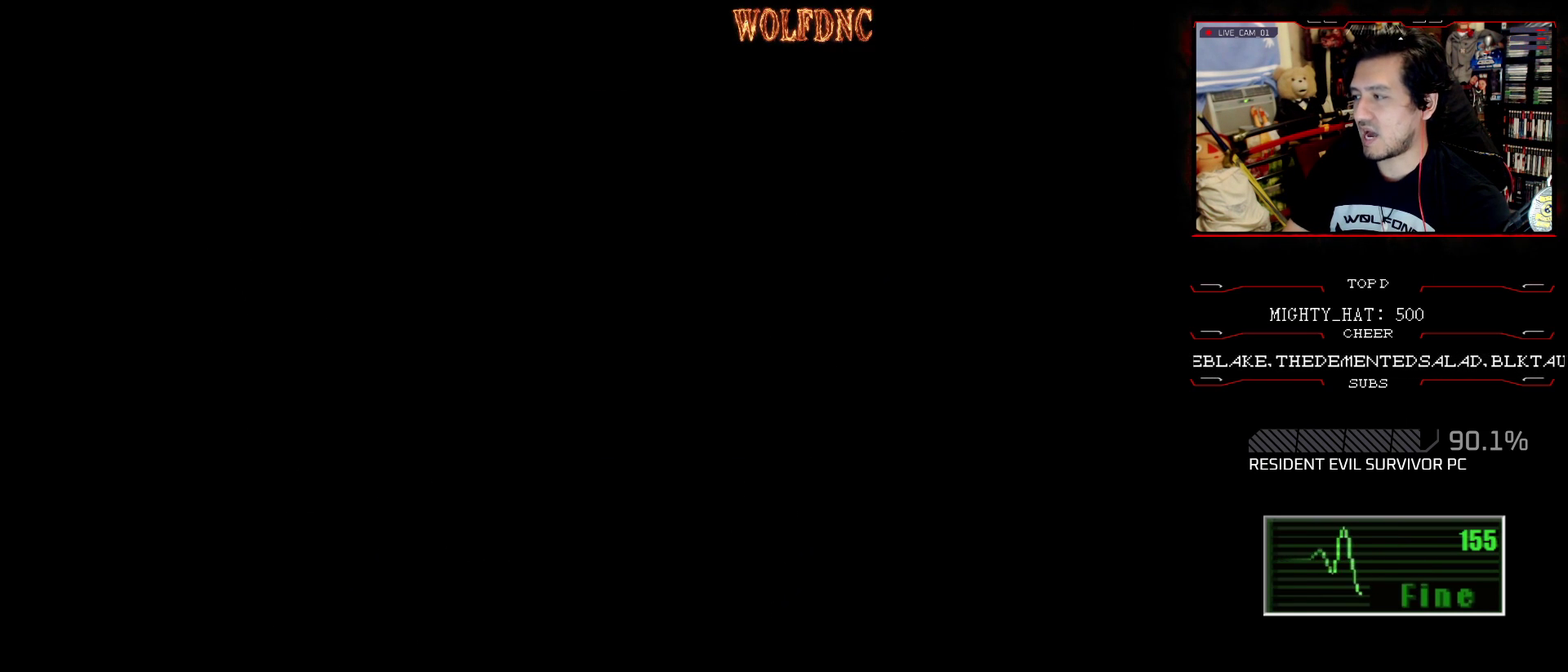
{"buttons": ["DPAD_UP"], "events": [[433, "DPAD_UP", "down"]]}
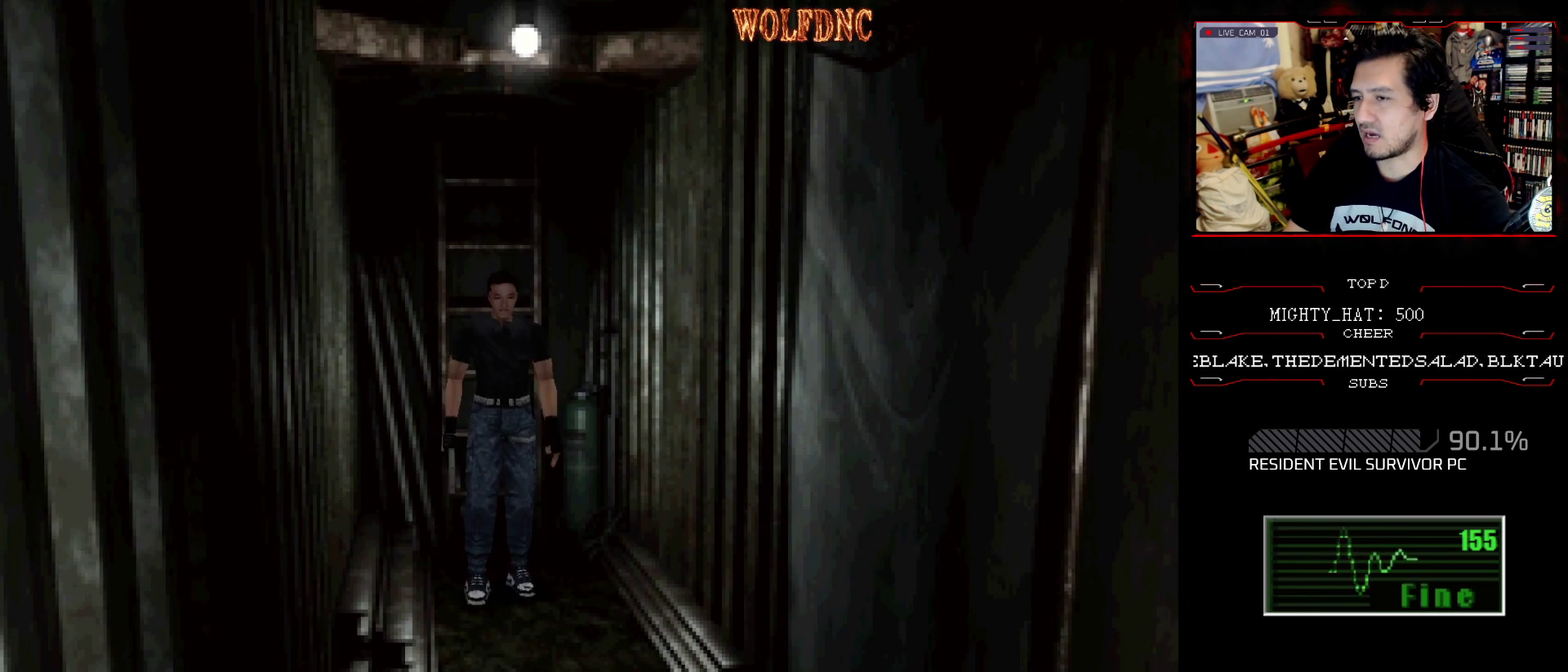
{"buttons": ["SQUARE", "DPAD_UP"], "events": [[17, "SQUARE", "down"]]}
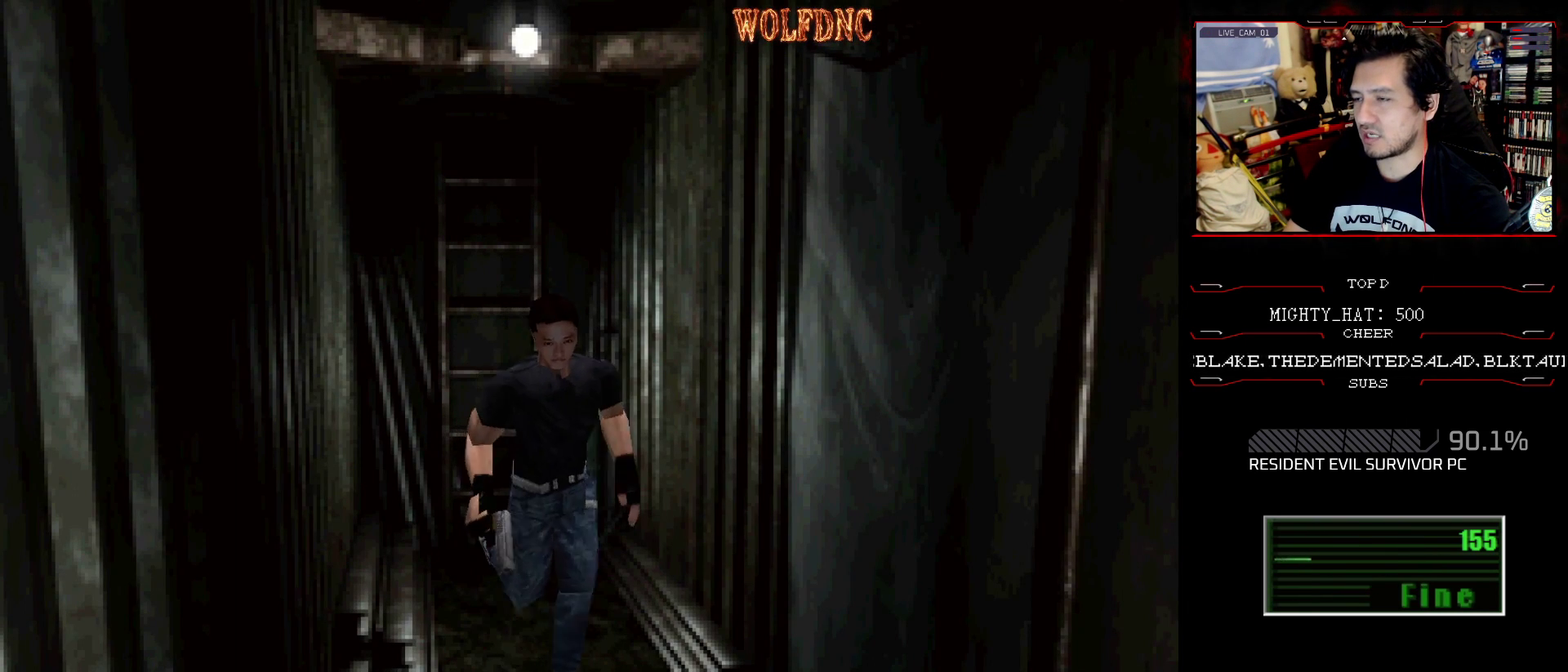
{"buttons": ["CROSS", "SQUARE", "DPAD_UP", "DPAD_LEFT"], "events": [[267, "DPAD_LEFT", "down"], [417, "CROSS", "down"]]}
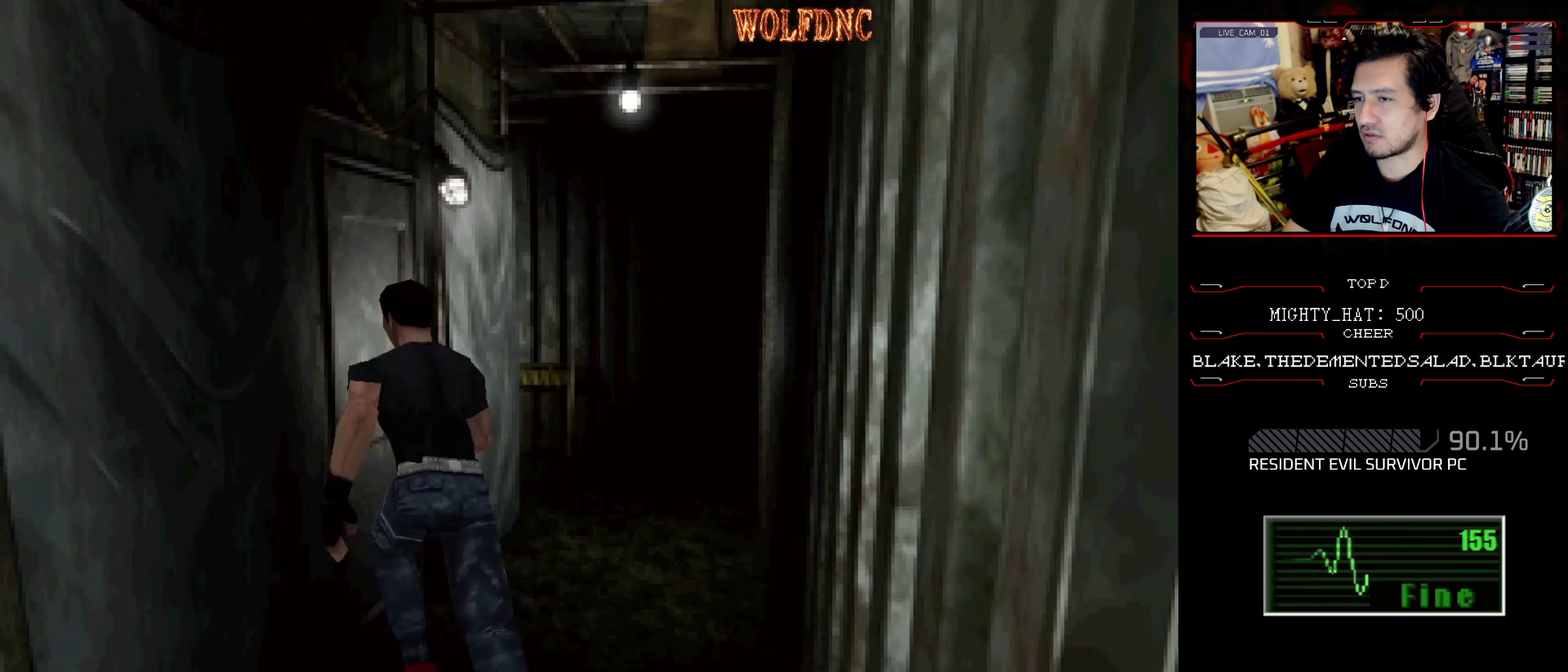
{"buttons": [], "events": [[50, "CROSS", "up"], [100, "CROSS", "down"], [200, "DPAD_LEFT", "up"], [334, "CROSS", "up"], [334, "DPAD_UP", "up"], [434, "SQUARE", "up"]]}
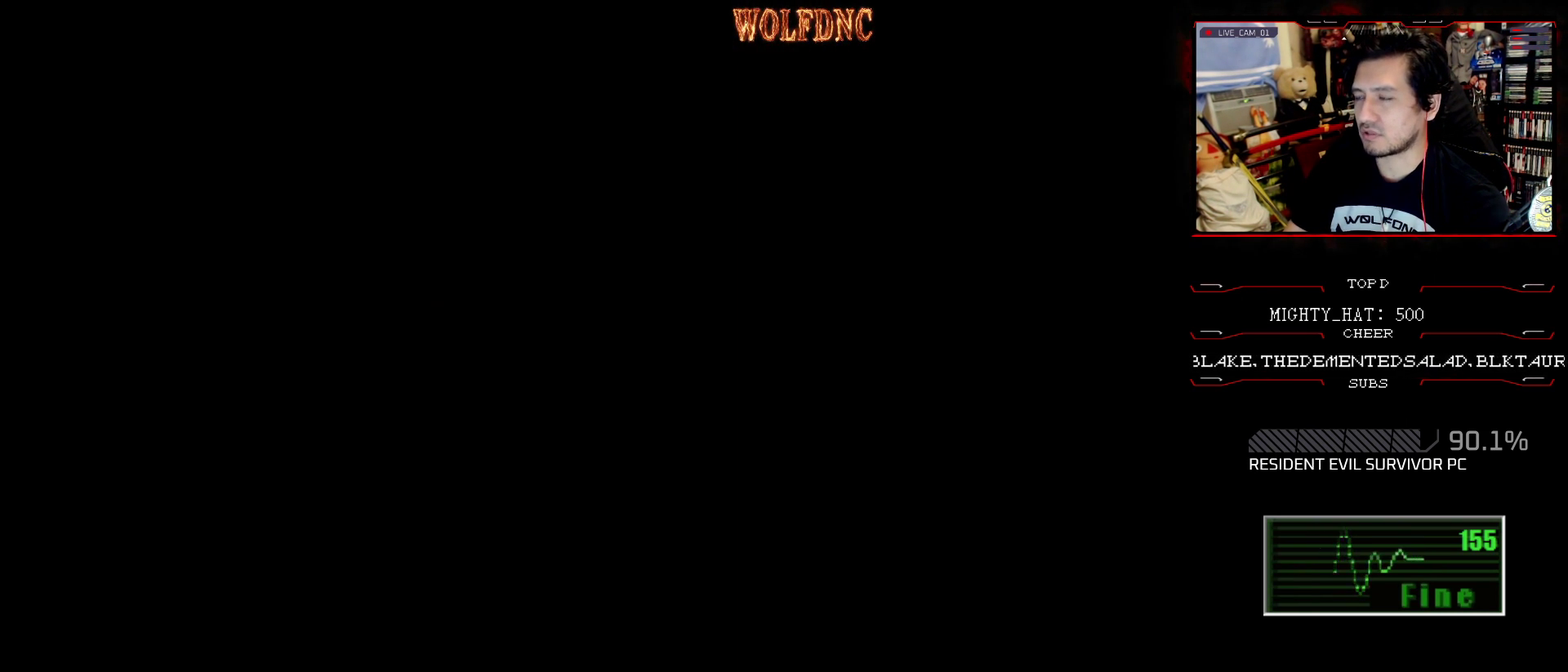
{"buttons": [], "events": []}
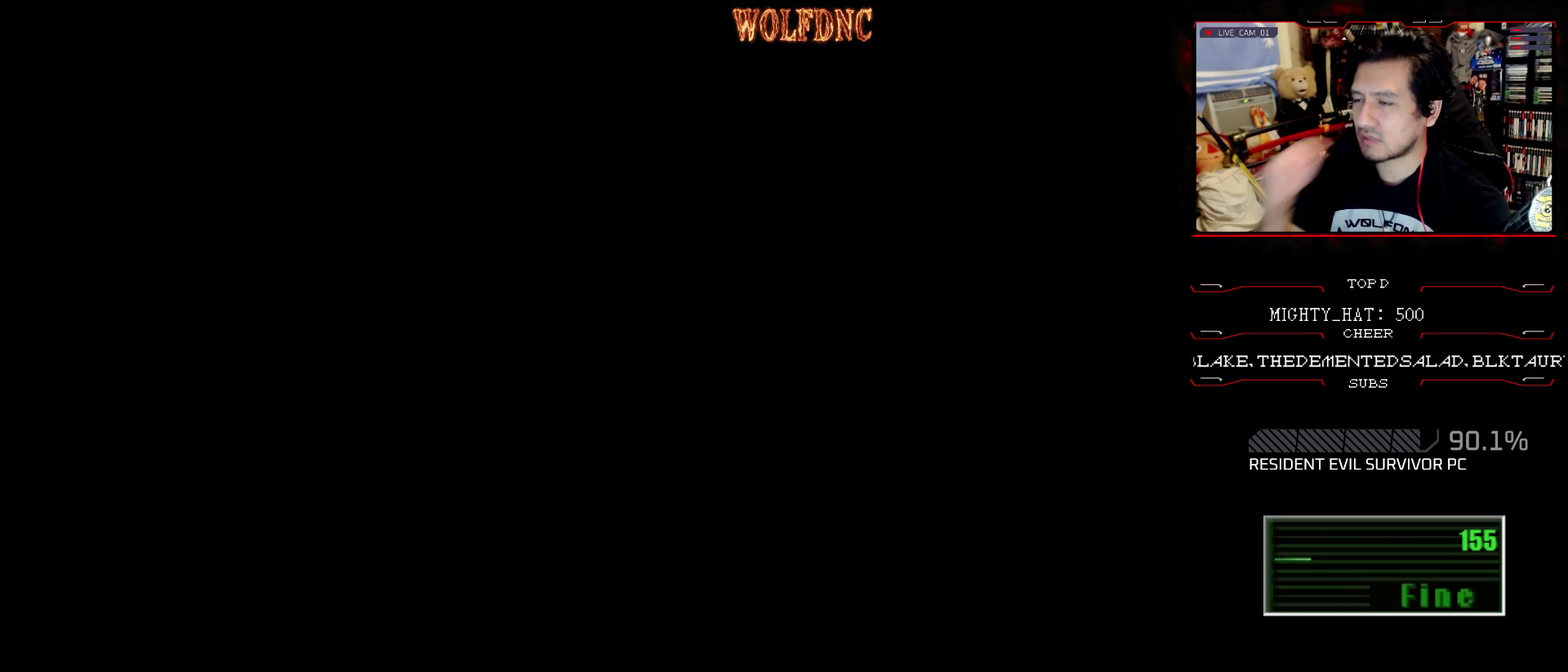
{"buttons": [], "events": []}
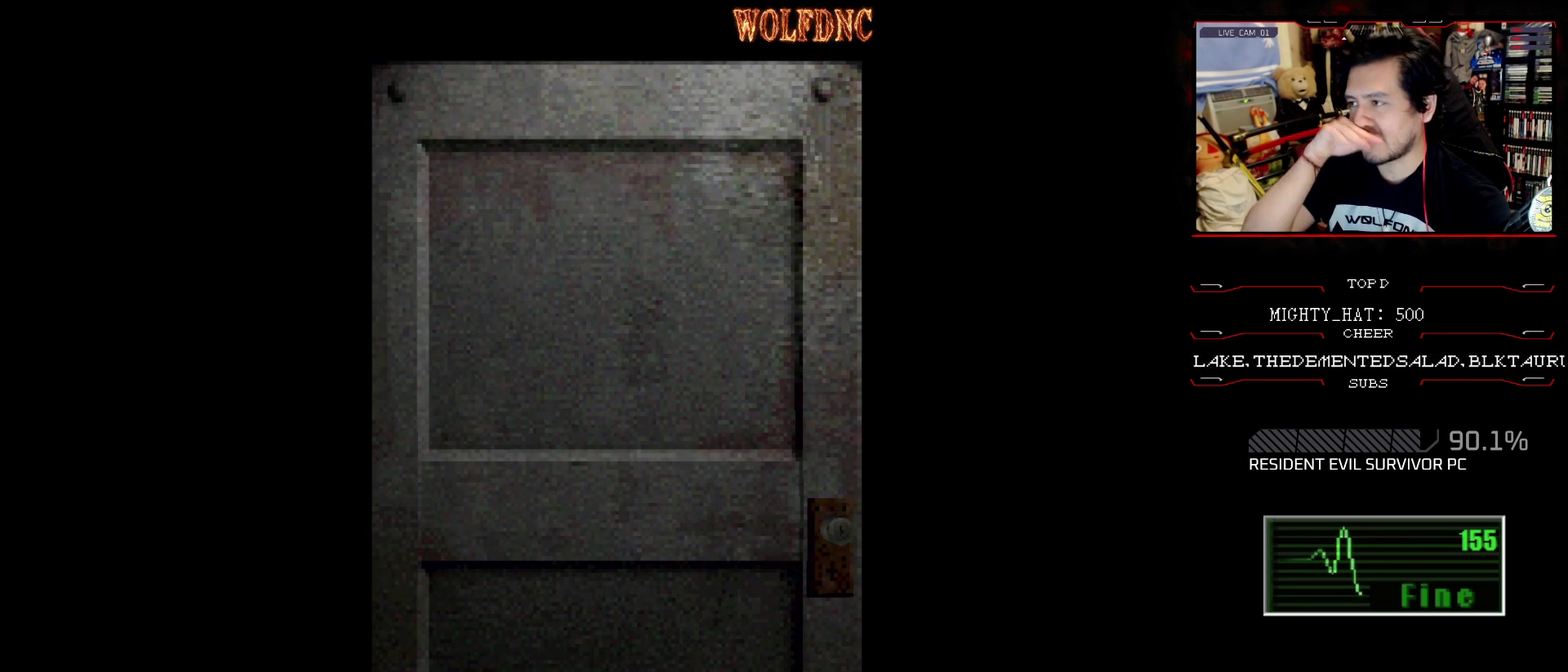
{"buttons": [], "events": []}
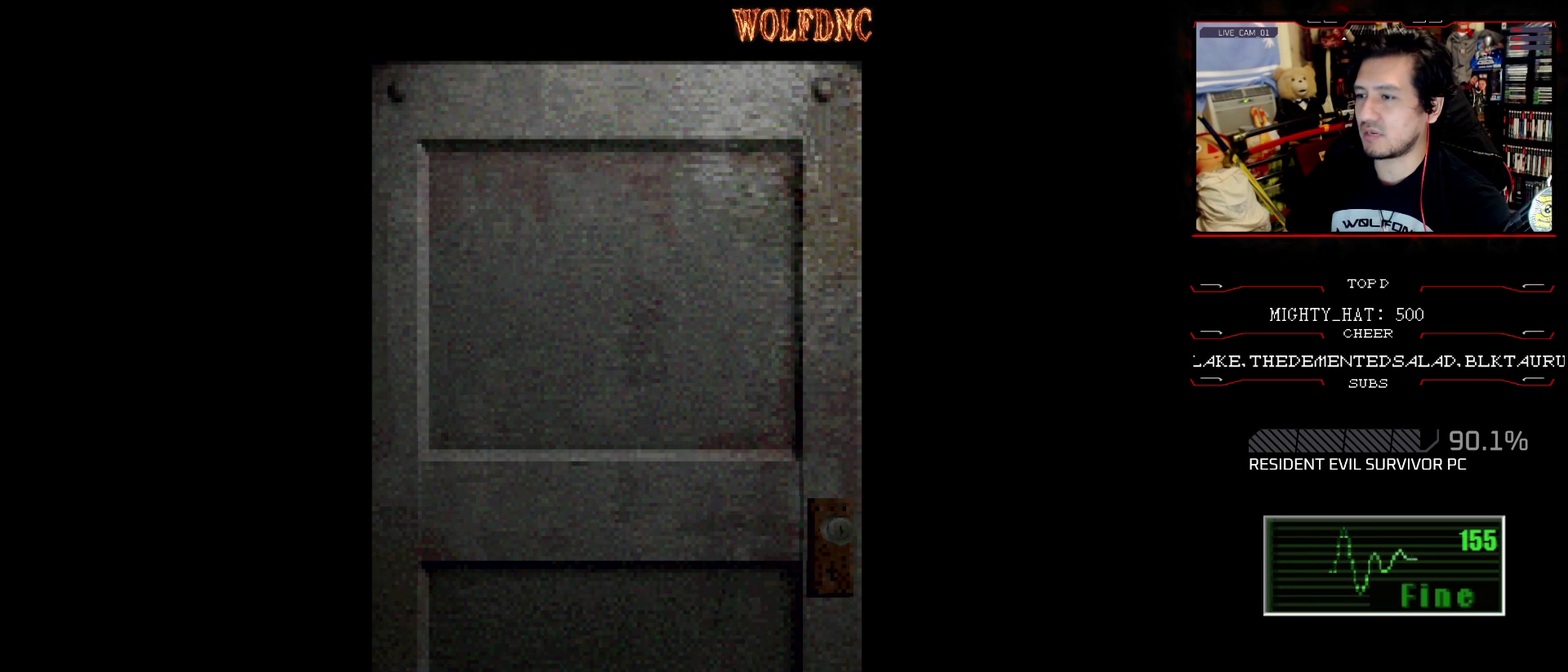
{"buttons": [], "events": []}
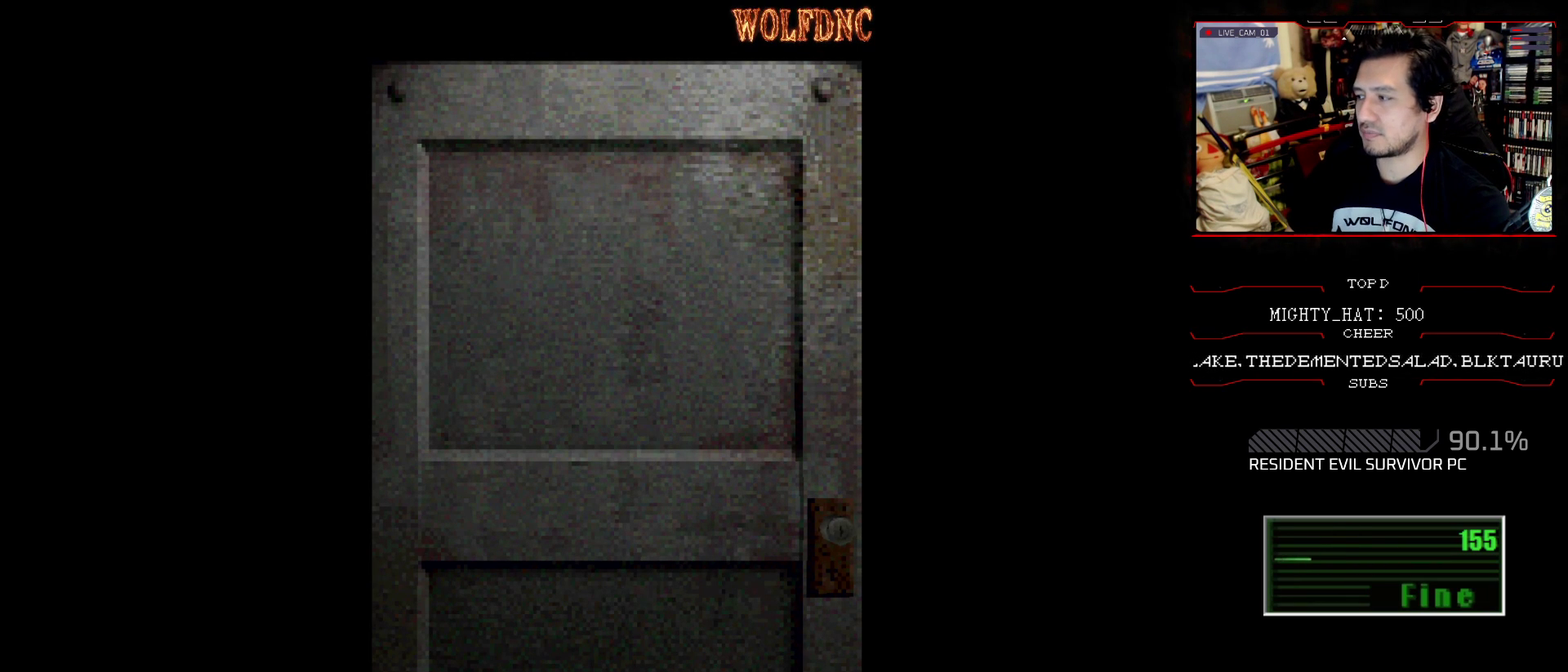
{"buttons": ["CROSS"], "events": [[500, "CROSS", "down"]]}
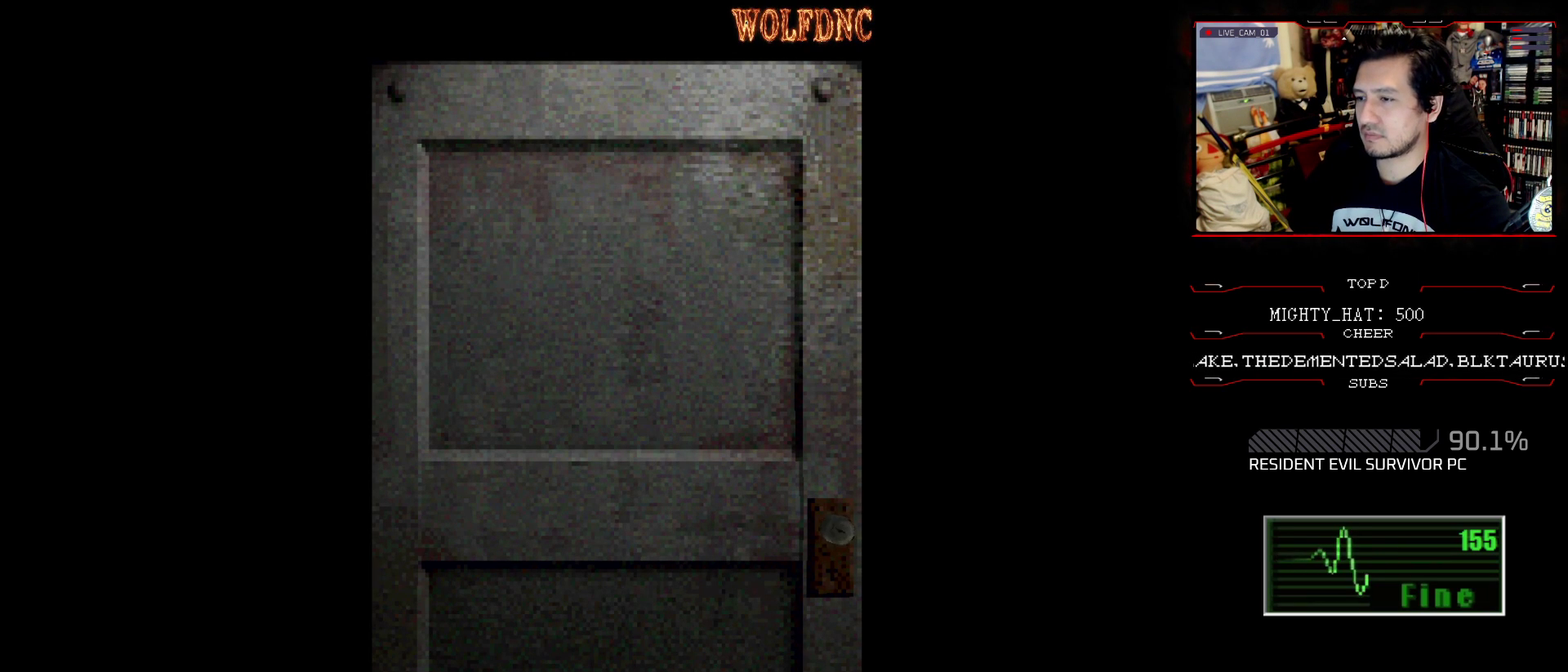
{"buttons": ["SQUARE", "DPAD_UP"], "events": [[100, "CROSS", "up"], [334, "DPAD_UP", "down"], [384, "SQUARE", "down"]]}
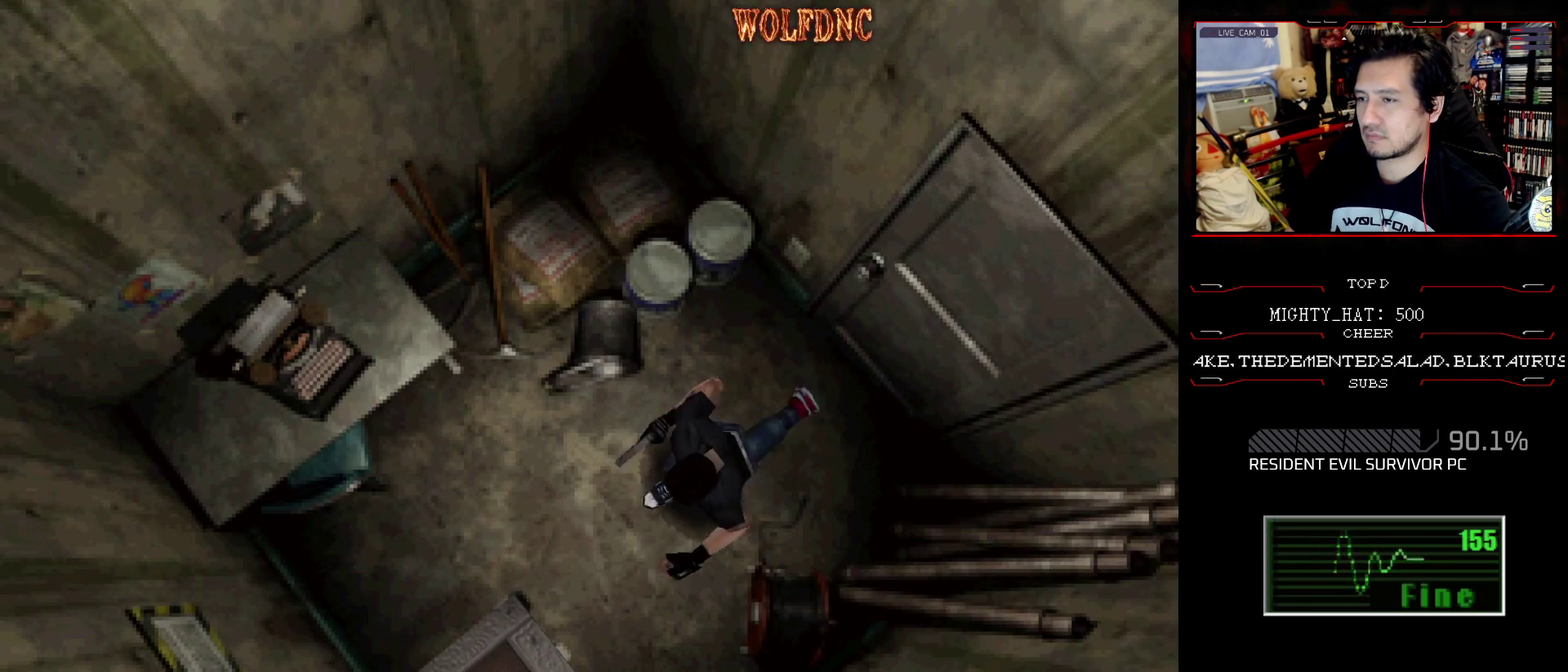
{"buttons": ["CROSS"], "events": [[66, "DPAD_LEFT", "down"], [217, "CROSS", "down"], [217, "DPAD_LEFT", "up"], [300, "CROSS", "up"], [300, "DPAD_RIGHT", "down"], [300, "SQUARE", "up"], [350, "CROSS", "down"], [450, "DPAD_RIGHT", "up"], [483, "DPAD_UP", "up"]]}
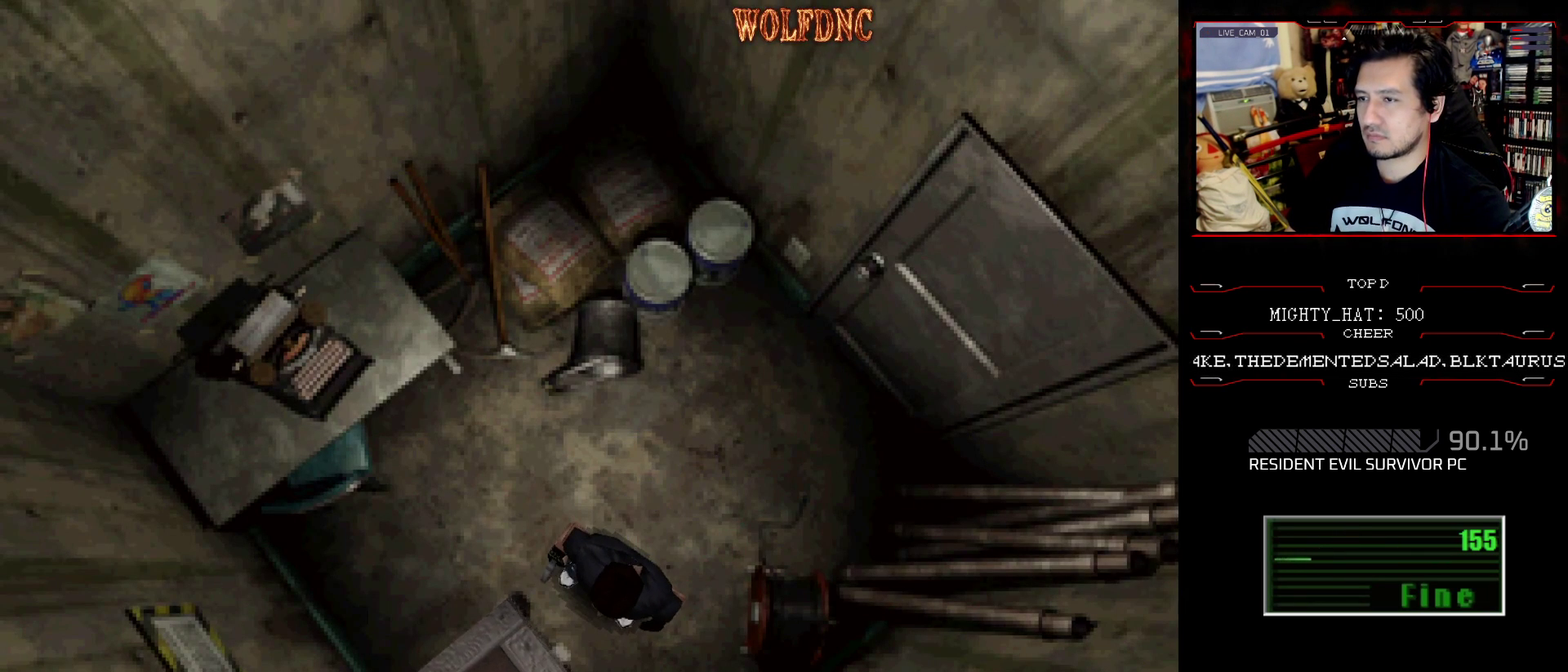
{"buttons": ["CROSS"], "events": []}
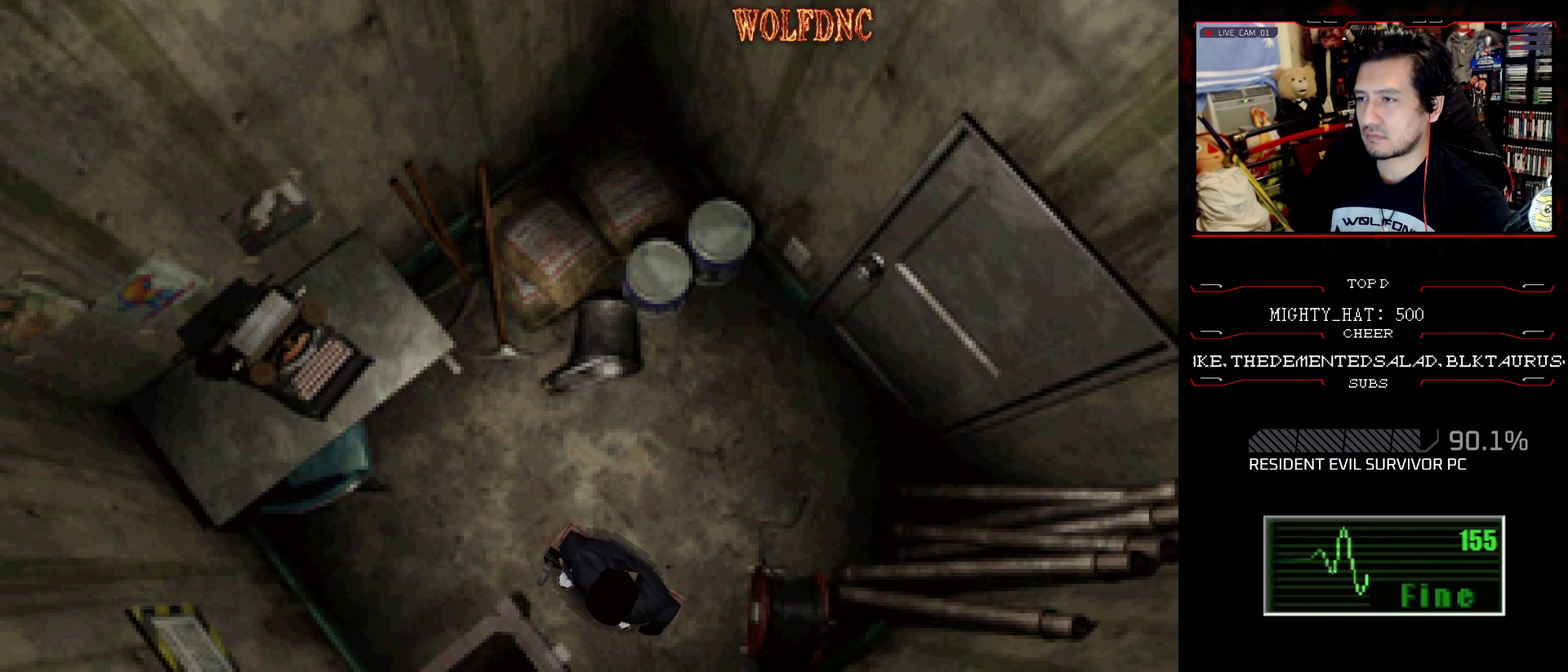
{"buttons": ["DPAD_DOWN"], "events": [[283, "CROSS", "up"], [433, "DPAD_DOWN", "down"]]}
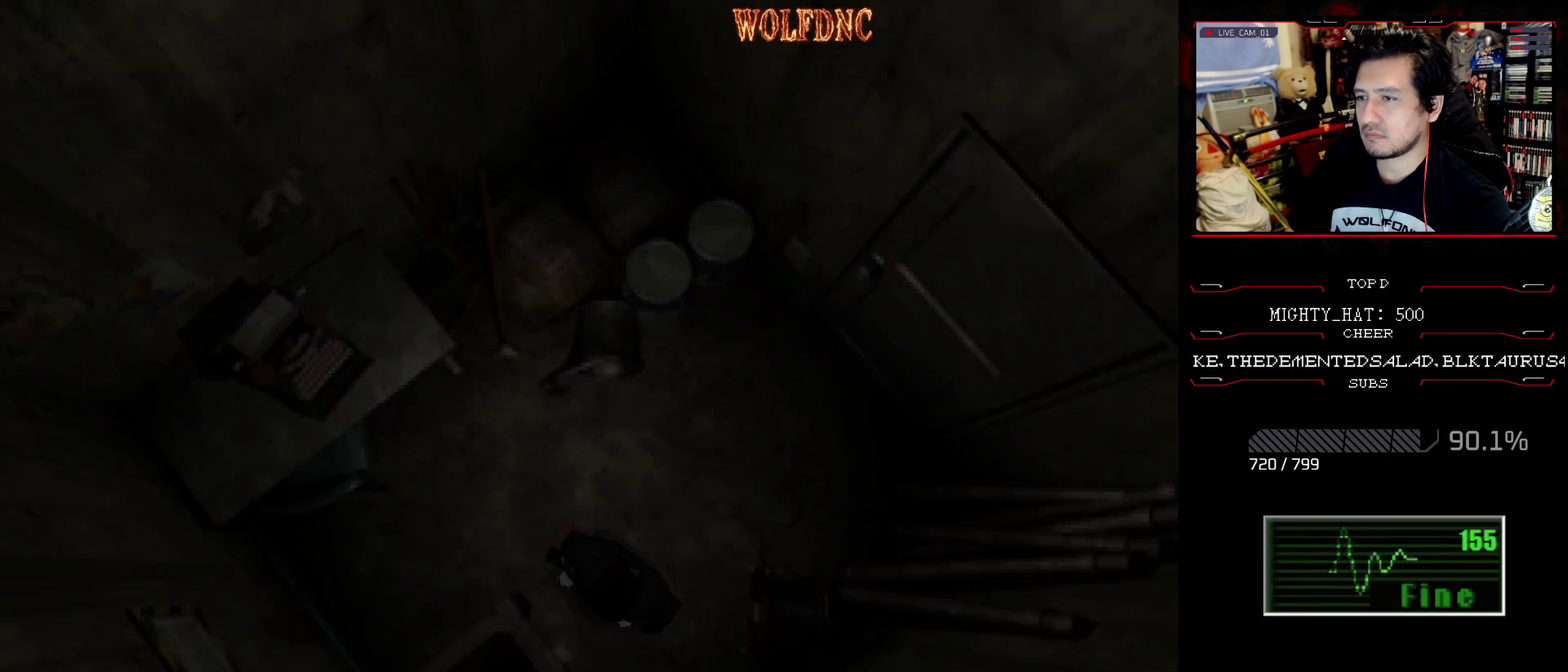
{"buttons": ["DPAD_DOWN"], "events": []}
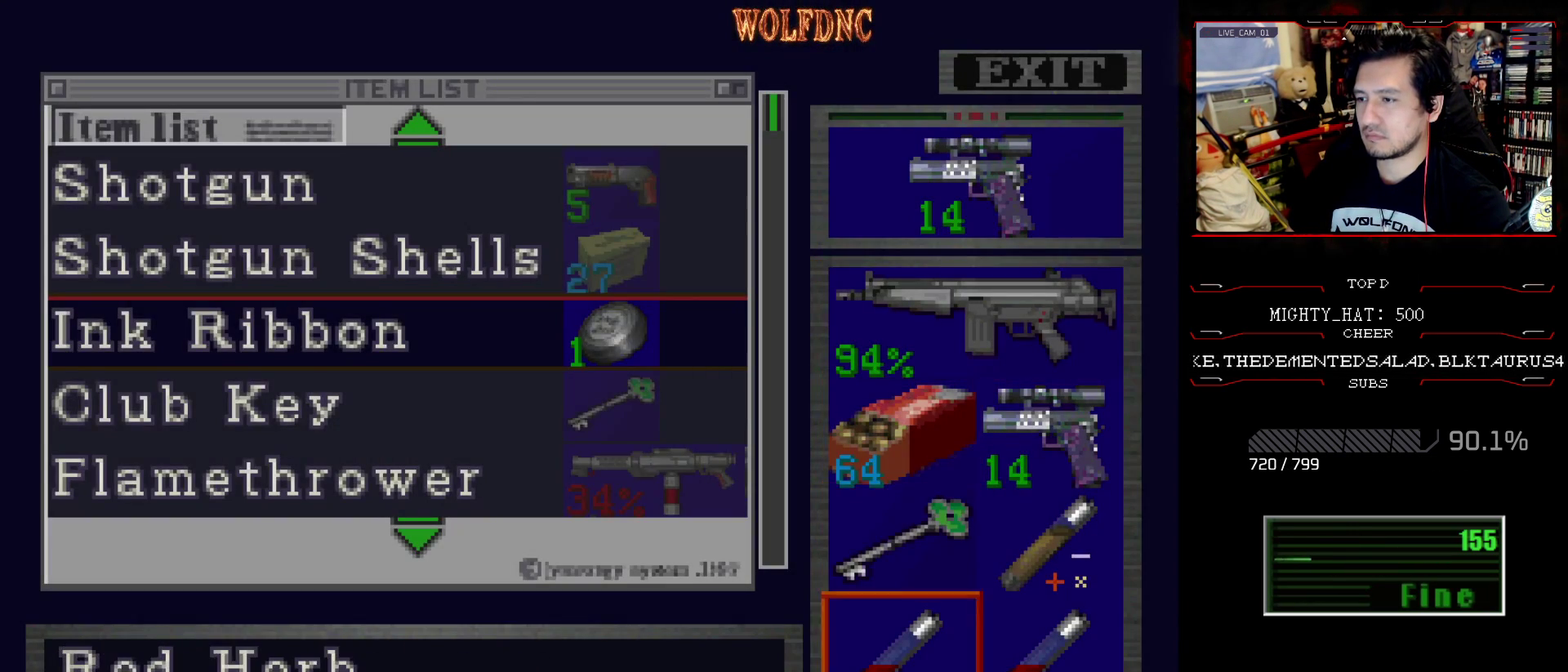
{"buttons": ["DPAD_DOWN"], "events": [[33, "CROSS", "down"], [183, "CROSS", "up"]]}
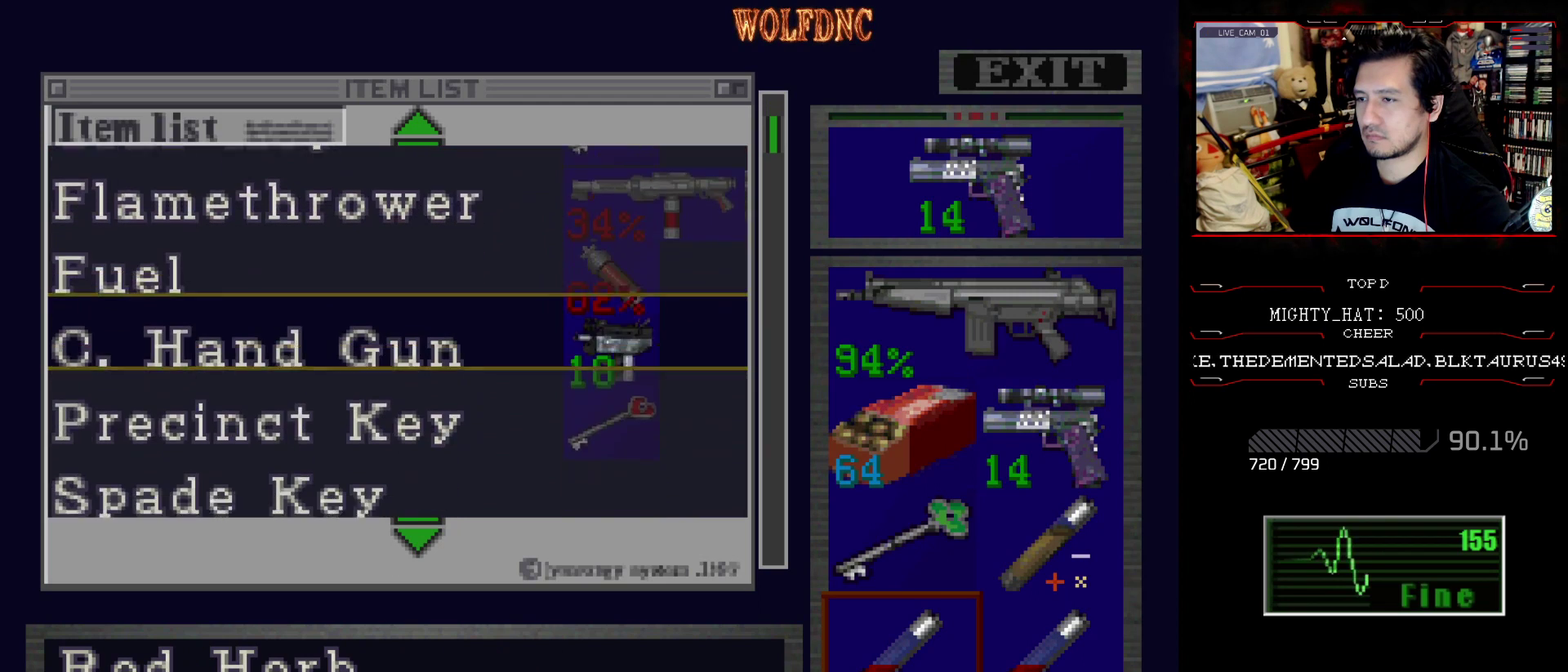
{"buttons": ["DPAD_DOWN"], "events": []}
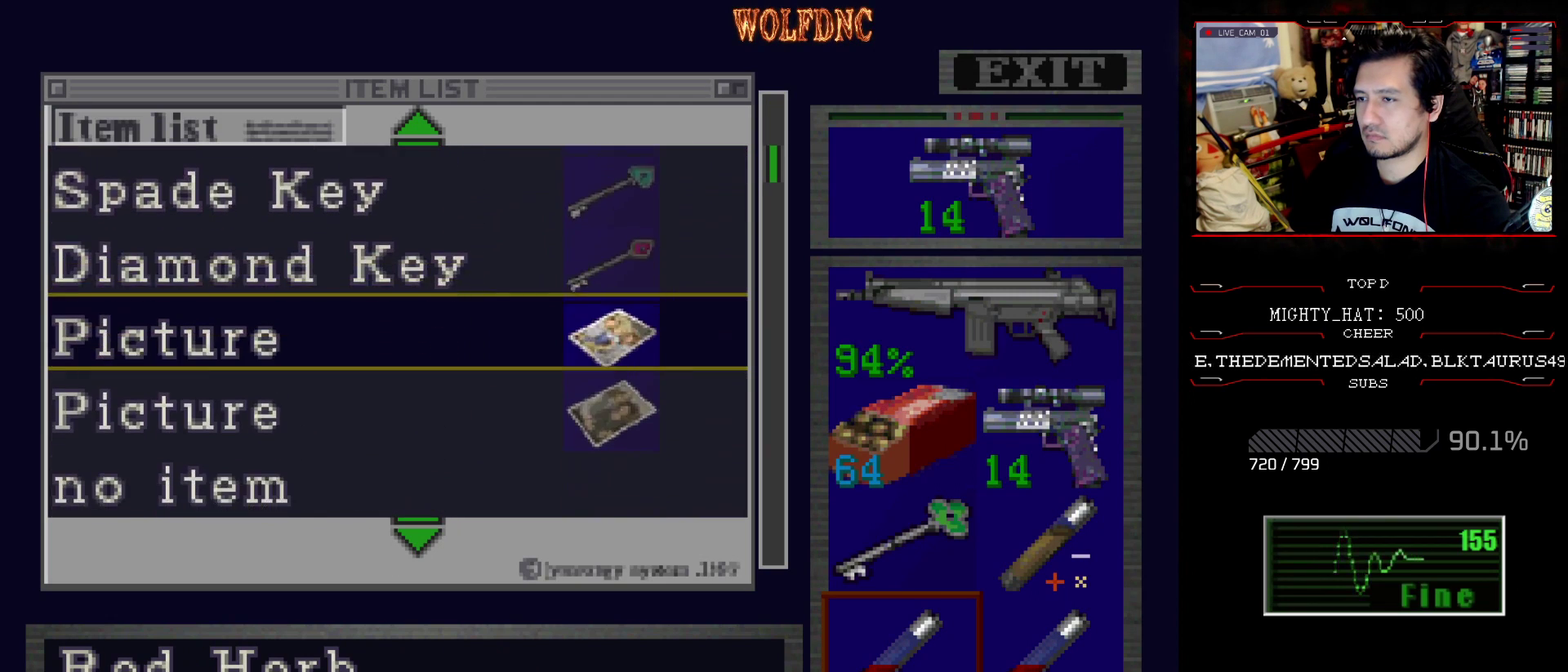
{"buttons": ["DPAD_DOWN"], "events": []}
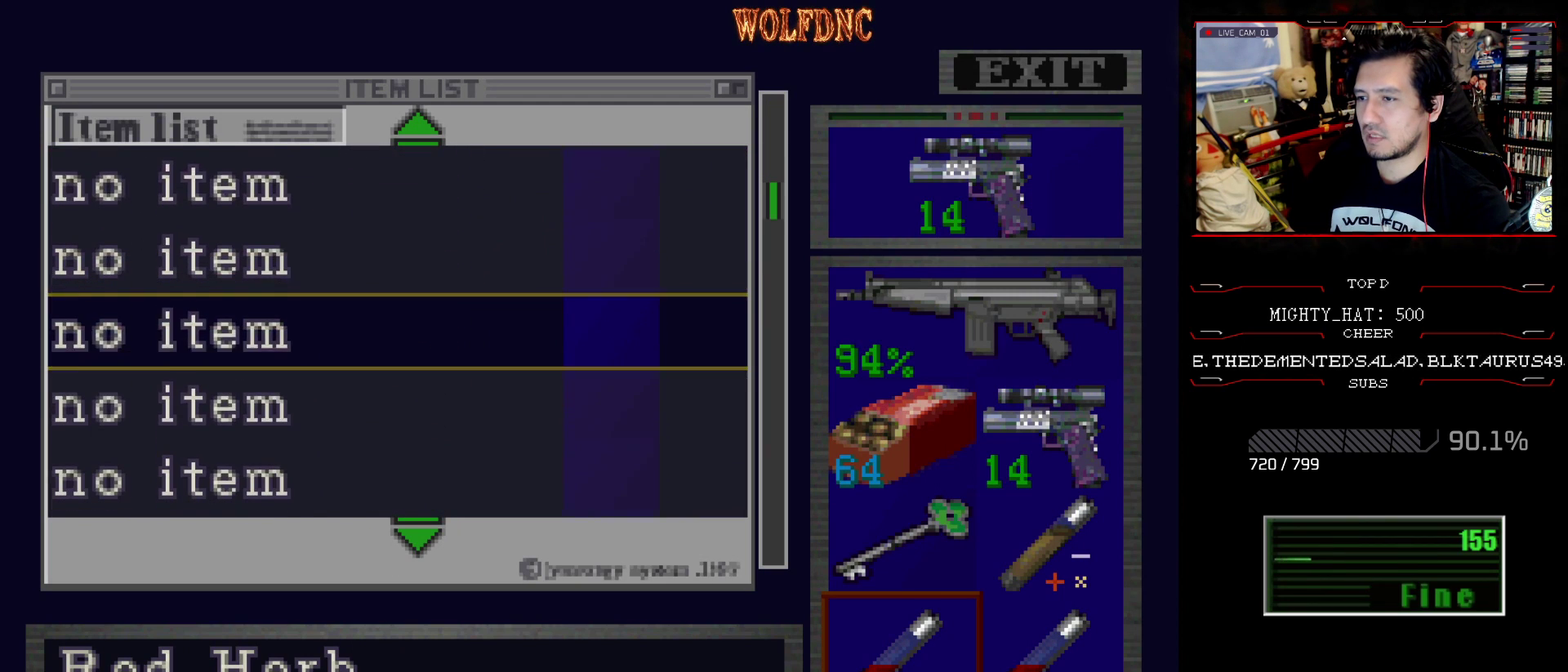
{"buttons": [], "events": [[134, "DPAD_DOWN", "up"], [317, "CROSS", "down"], [451, "CROSS", "up"]]}
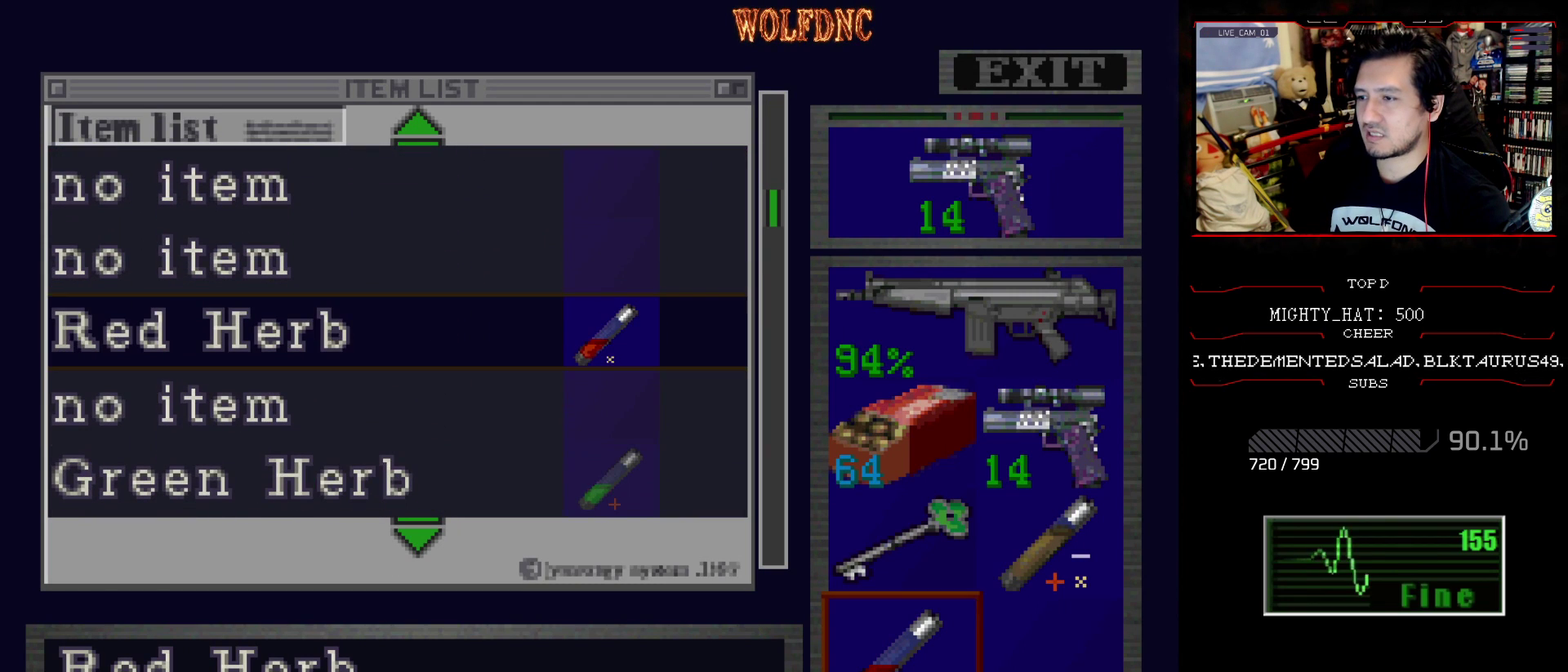
{"buttons": [], "events": [[283, "CROSS", "down"], [433, "CROSS", "up"]]}
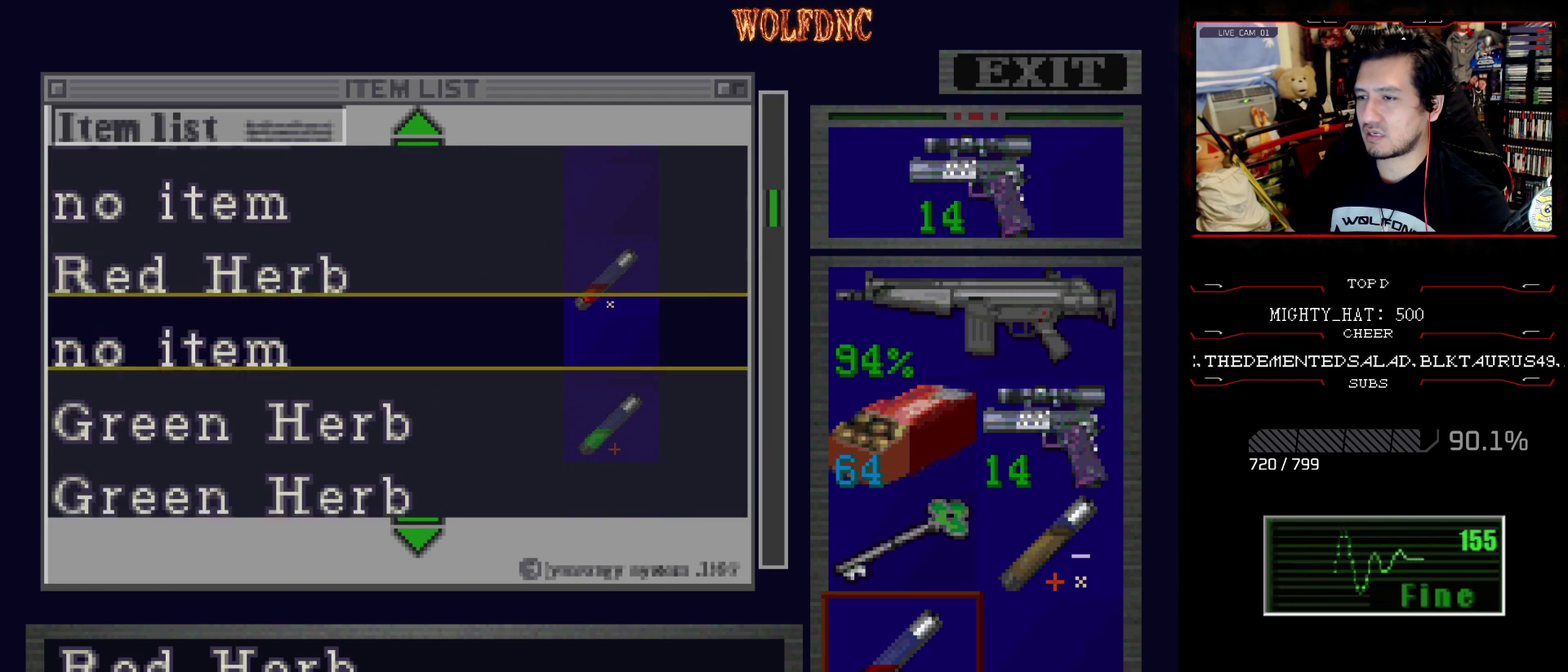
{"buttons": [], "events": [[117, "CROSS", "down"], [250, "CROSS", "up"]]}
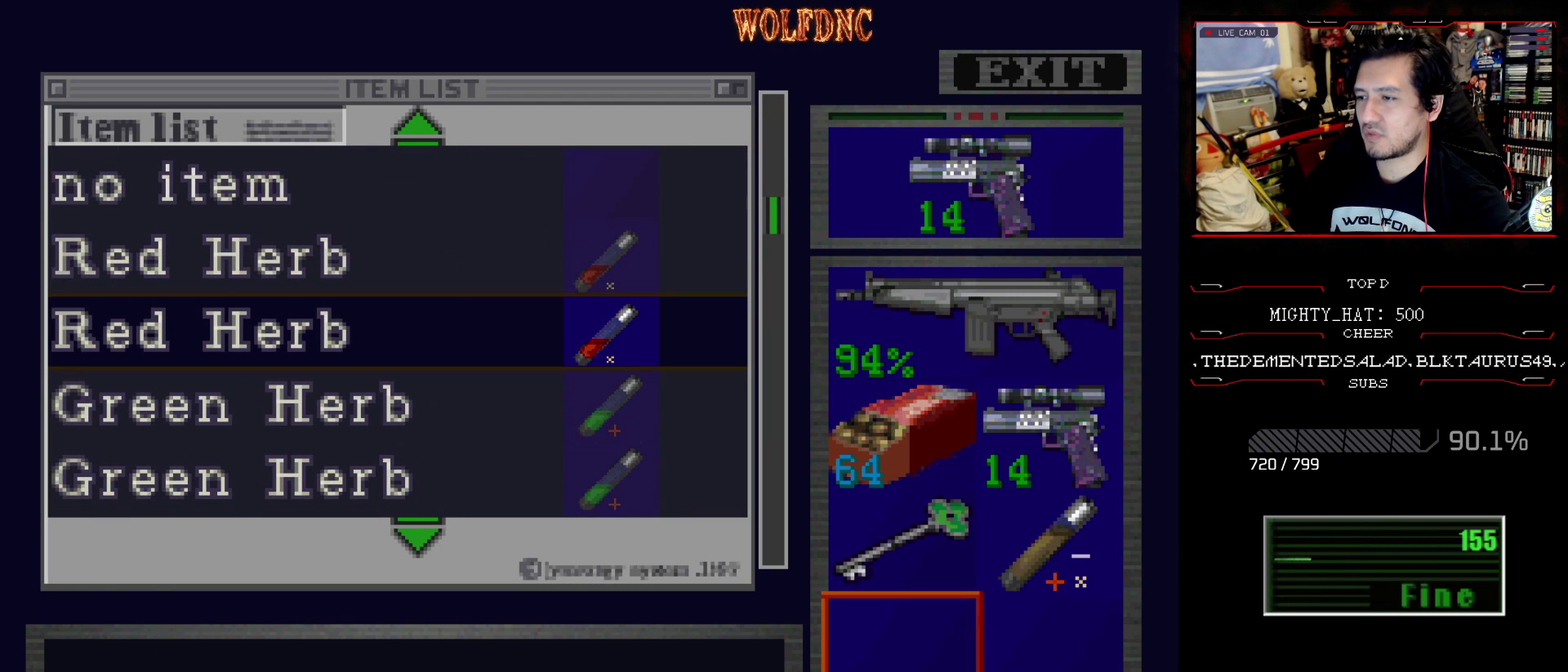
{"buttons": ["CROSS"], "events": [[367, "DPAD_RIGHT", "down"], [467, "CROSS", "down"], [467, "DPAD_RIGHT", "up"]]}
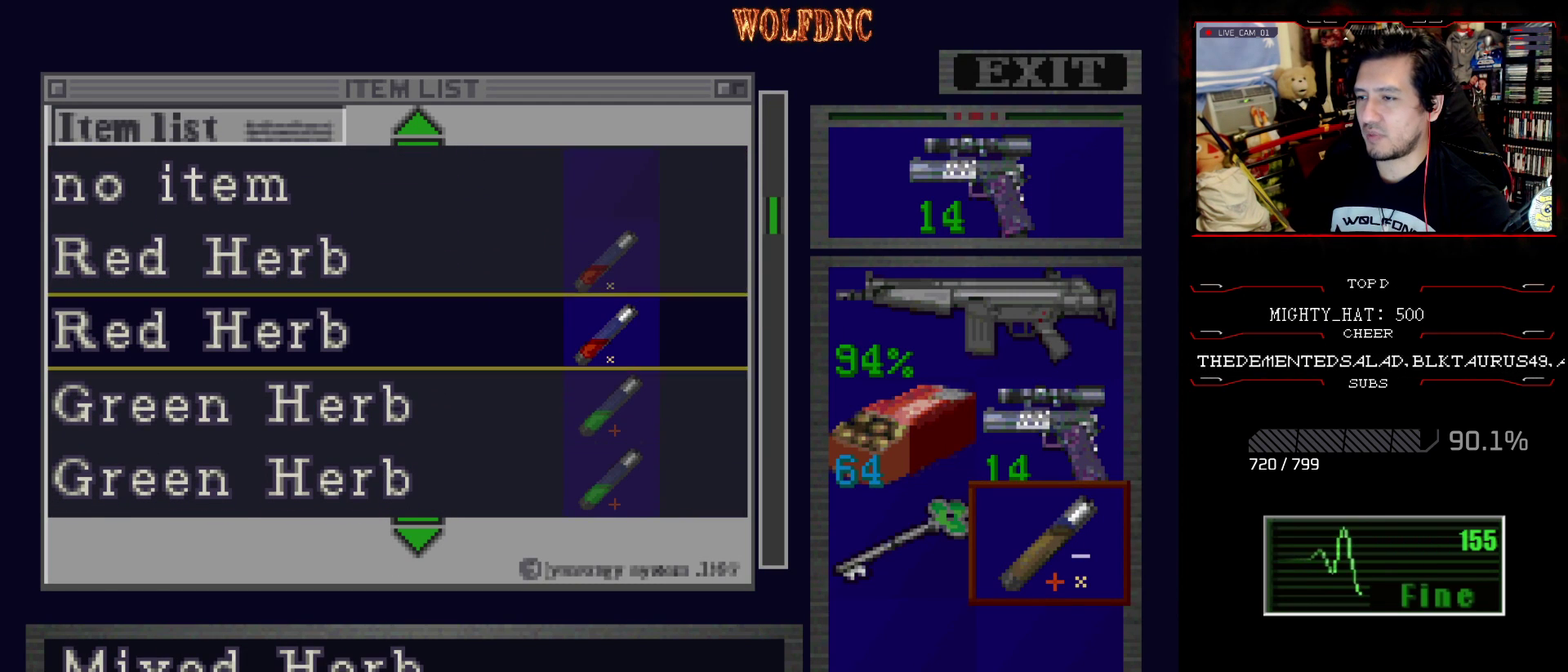
{"buttons": ["CROSS"], "events": [[50, "CROSS", "up"], [100, "DPAD_DOWN", "down"], [200, "DPAD_DOWN", "up"], [384, "CROSS", "down"]]}
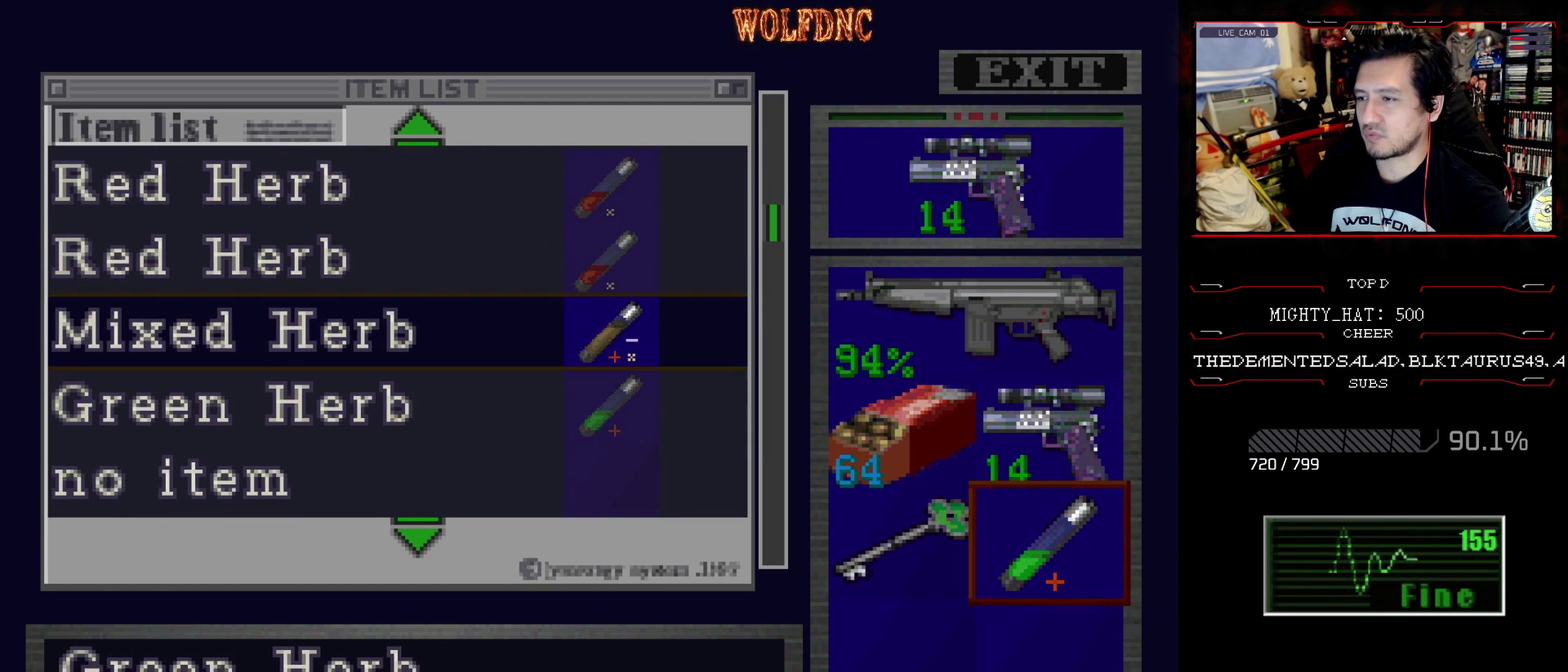
{"buttons": ["DPAD_UP"], "events": [[16, "CROSS", "up"], [116, "DPAD_LEFT", "down"], [200, "DPAD_LEFT", "up"], [250, "DPAD_DOWN", "down"], [350, "CROSS", "down"], [350, "DPAD_DOWN", "up"], [450, "DPAD_UP", "down"], [483, "CROSS", "up"]]}
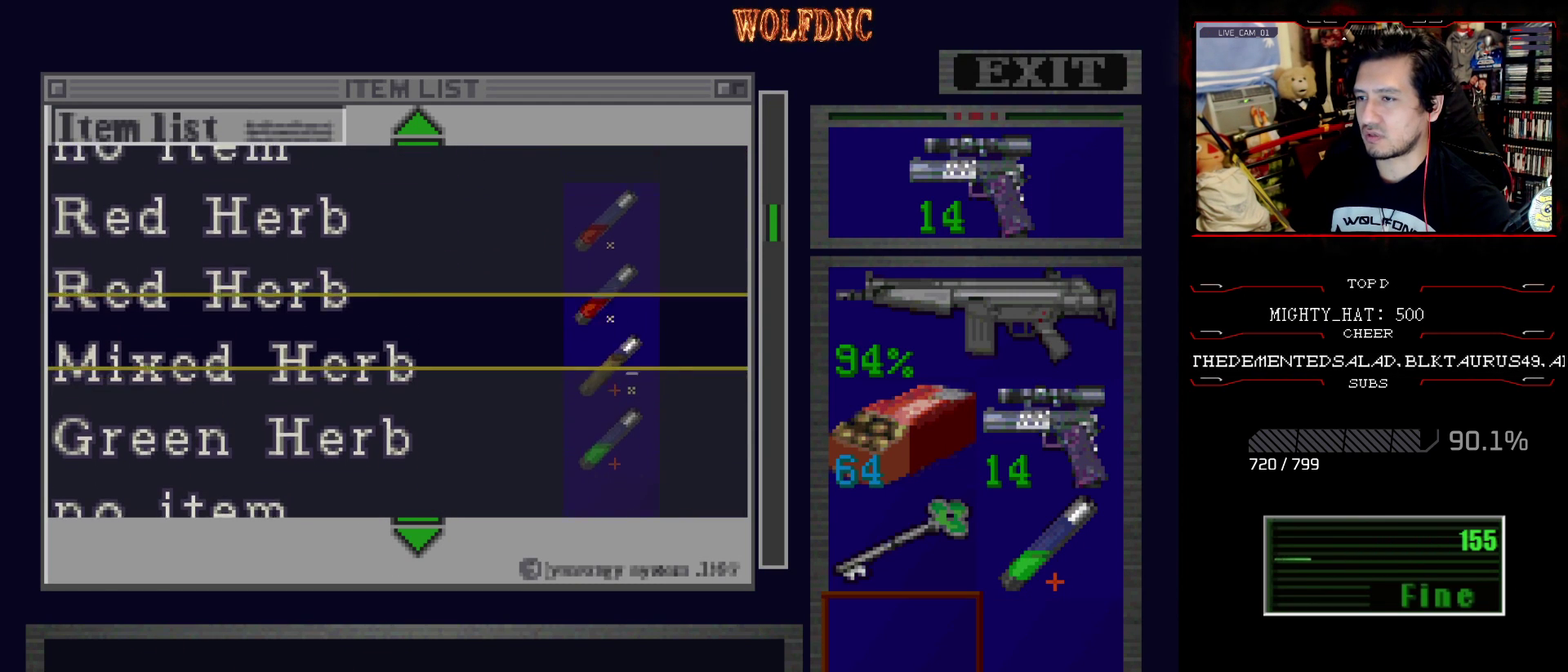
{"buttons": [], "events": [[84, "DPAD_UP", "up"], [184, "CROSS", "down"], [317, "CROSS", "up"]]}
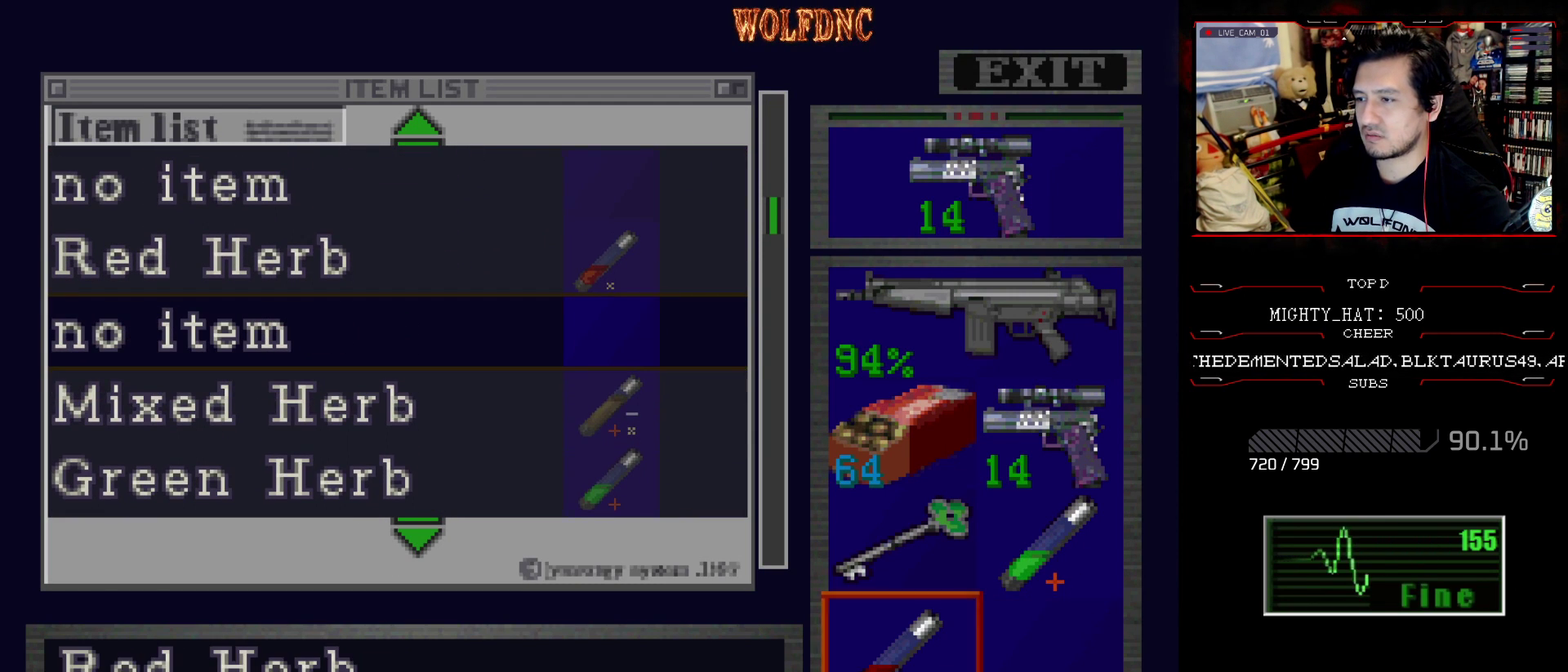
{"buttons": [], "events": []}